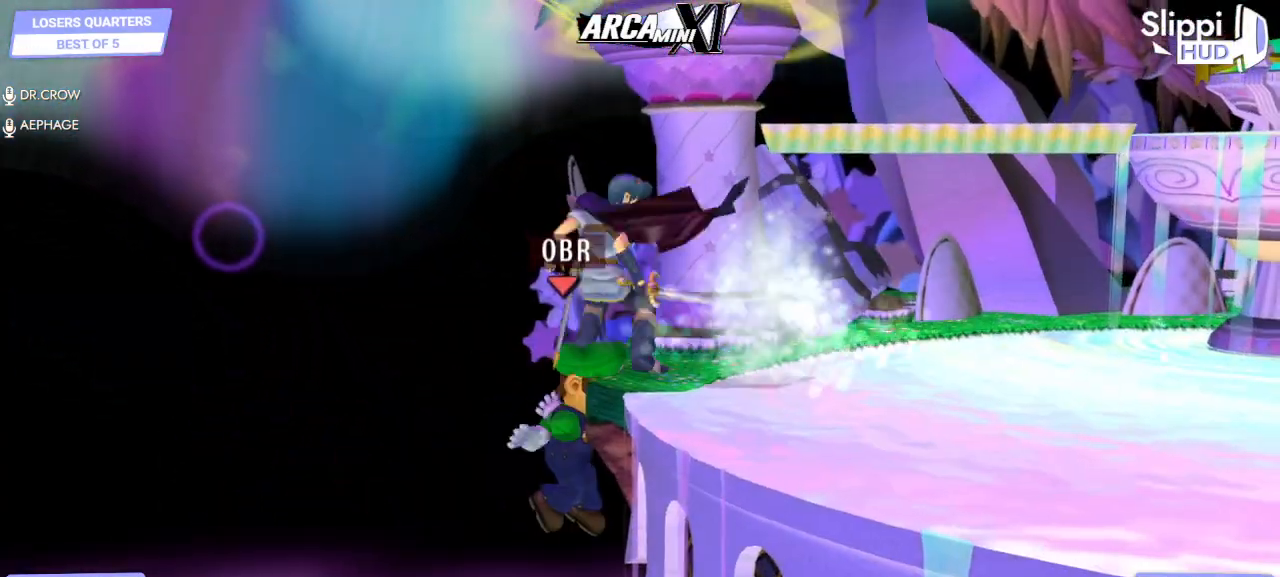
Gameplay with a controller (Nintendo layout); each line is a JSON object with the inputs held at the frame after it (dt_ms = milliseconds from this image to that frame). "events" lists button and stick changes between this image and that frame as [ms after this image, input, new state], when the widget could be followed in between. Not read: L3 R3.
{"dt_ms": 500, "buttons": [], "left_stick": "left", "right_stick": "center", "events": [[83, "left_stick", "right"], [117, "Y", "down"], [183, "left_stick", "down-right"], [267, "R1", "down"], [267, "Y", "up"], [317, "R1", "up"], [333, "left_stick", "center"], [483, "left_stick", "left"]]}
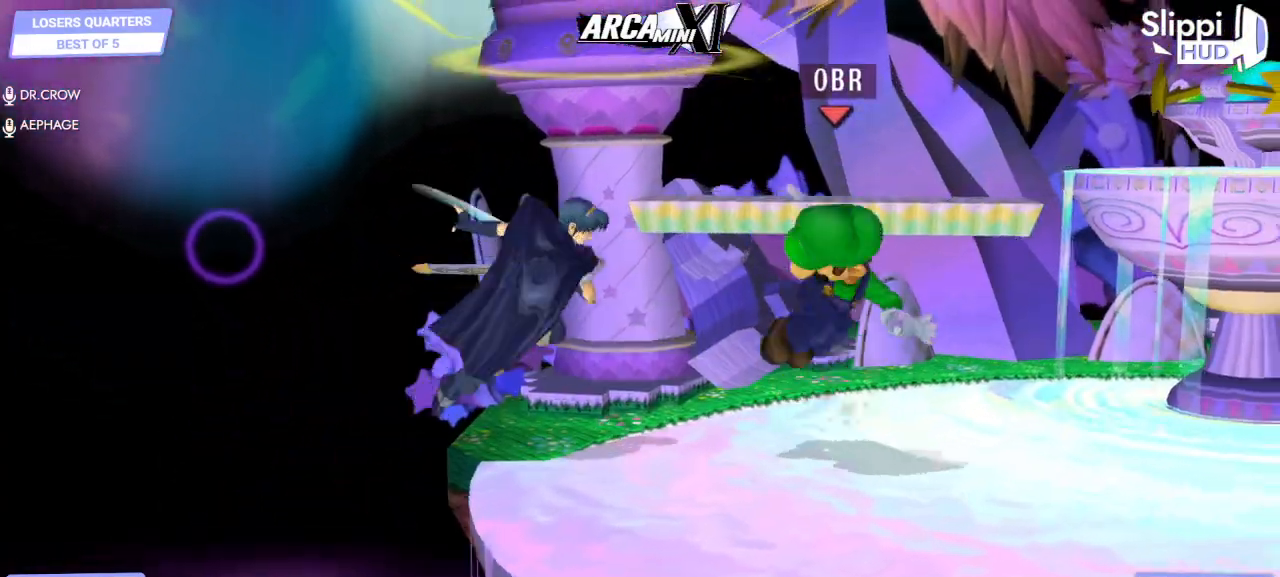
{"dt_ms": 500, "buttons": [], "left_stick": "center", "right_stick": "center", "events": [[67, "right_stick", "left"], [283, "right_stick", "center"], [467, "left_stick", "center"]]}
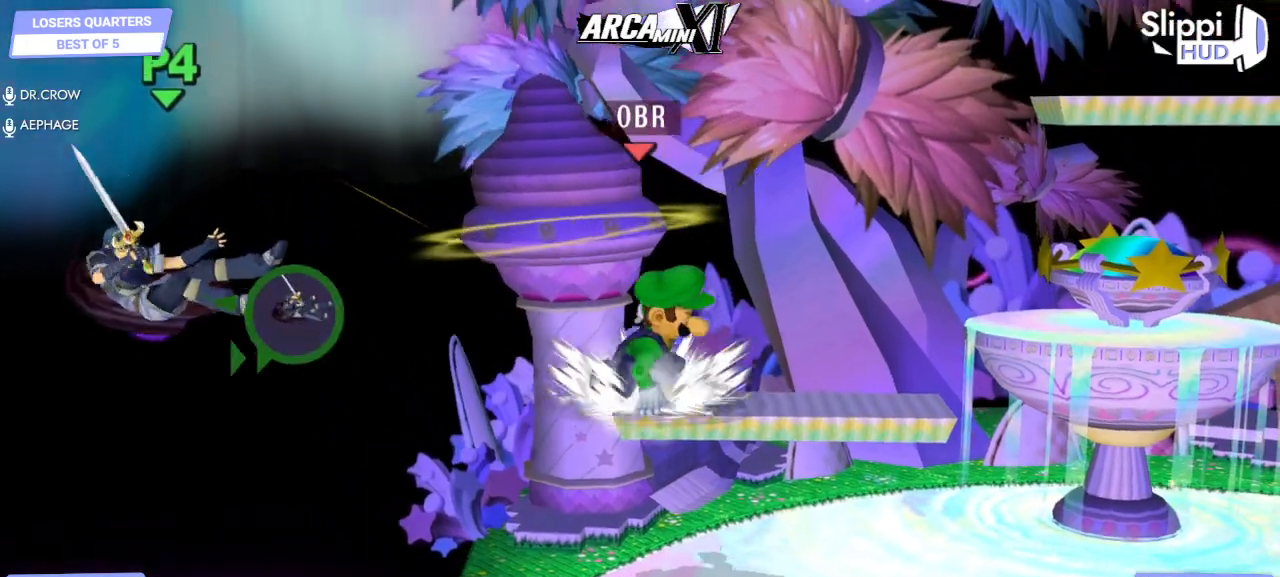
{"dt_ms": 500, "buttons": [], "left_stick": "center", "right_stick": "center", "events": [[100, "left_stick", "down"], [233, "left_stick", "center"]]}
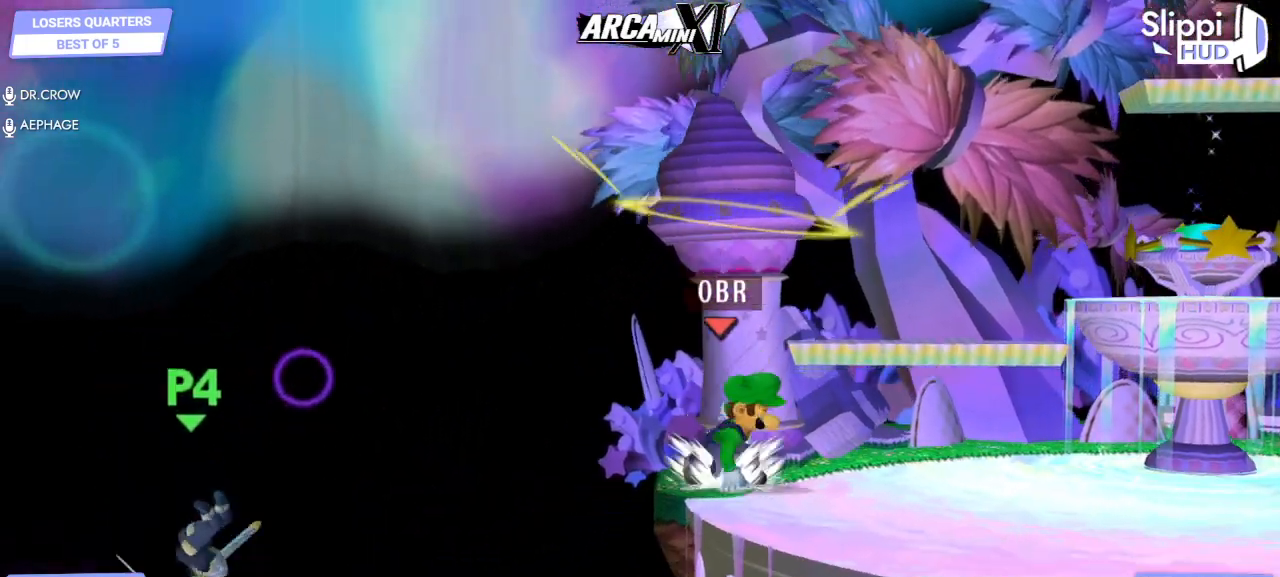
{"dt_ms": 500, "buttons": [], "left_stick": "center", "right_stick": "center", "events": [[67, "left_stick", "right"], [300, "X", "down"], [300, "left_stick", "center"], [350, "X", "up"], [350, "left_stick", "down-left"], [383, "R1", "down"], [417, "left_stick", "center"], [467, "R1", "up"]]}
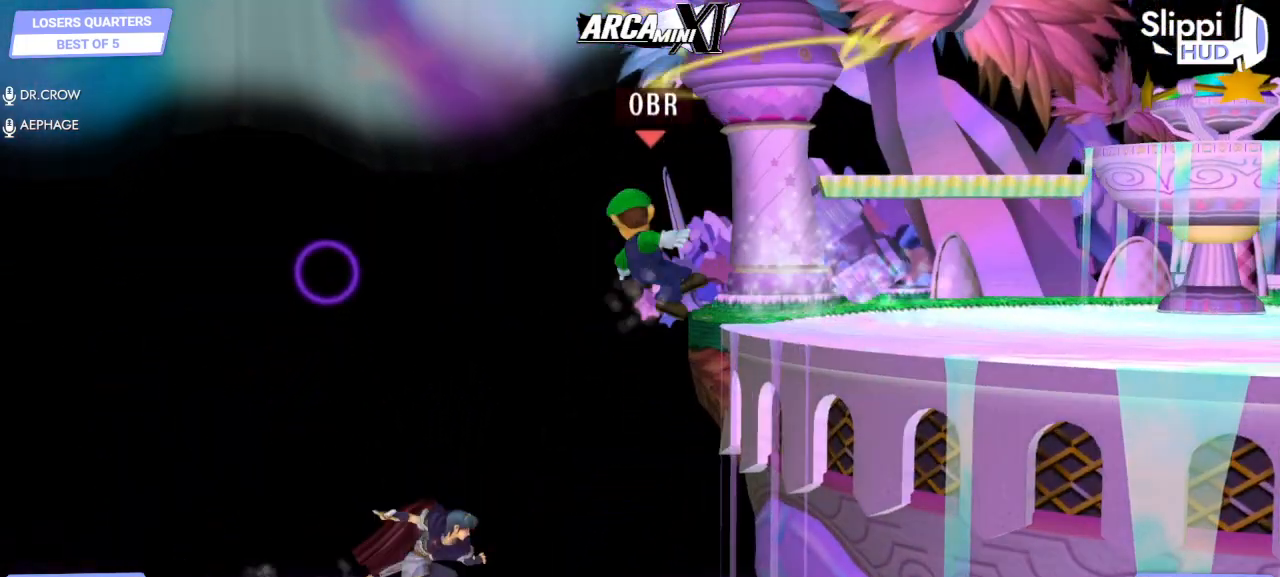
{"dt_ms": 500, "buttons": [], "left_stick": "center", "right_stick": "center", "events": []}
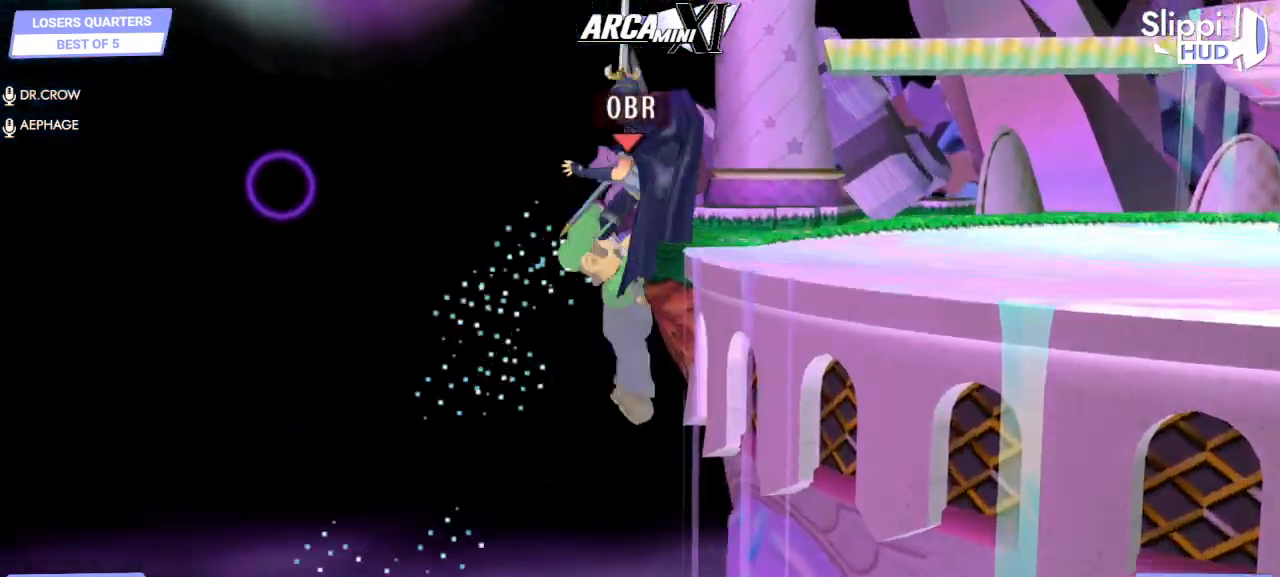
{"dt_ms": 500, "buttons": ["Y"], "left_stick": "right", "right_stick": "center", "events": [[367, "left_stick", "left"], [433, "left_stick", "right"], [483, "Y", "down"]]}
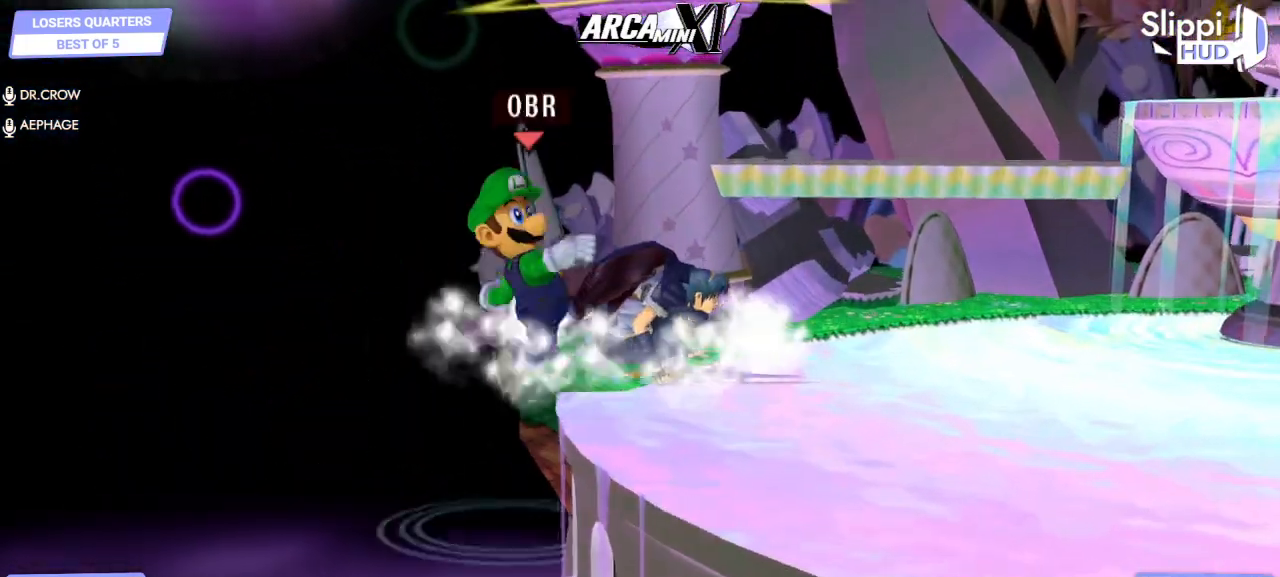
{"dt_ms": 500, "buttons": [], "left_stick": "right", "right_stick": "center"}
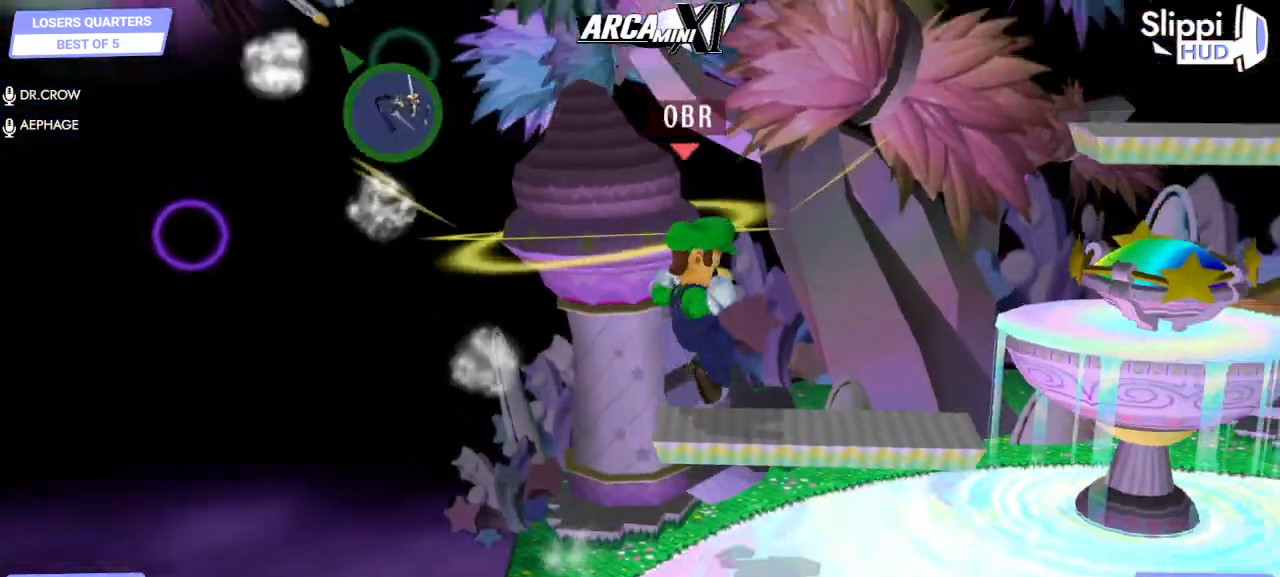
{"dt_ms": 1000, "buttons": [], "left_stick": "down-left", "right_stick": "center"}
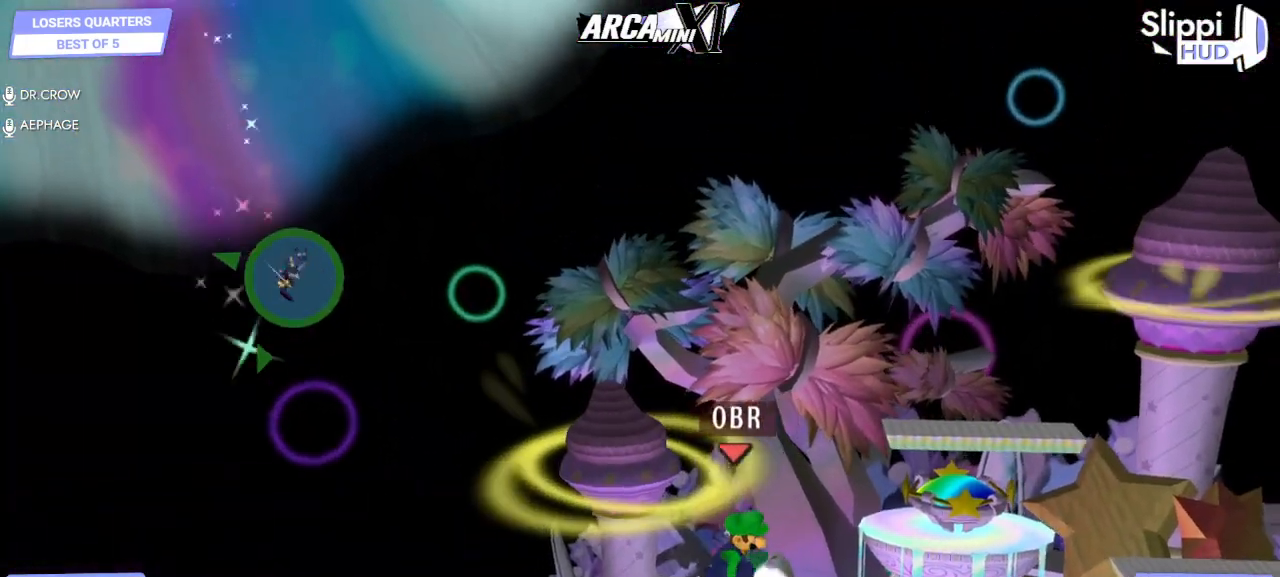
{"dt_ms": 500, "buttons": [], "left_stick": "right", "right_stick": "center", "events": [[17, "R1", "down"], [117, "left_stick", "center"], [150, "R1", "up"], [250, "left_stick", "down"], [400, "left_stick", "right"]]}
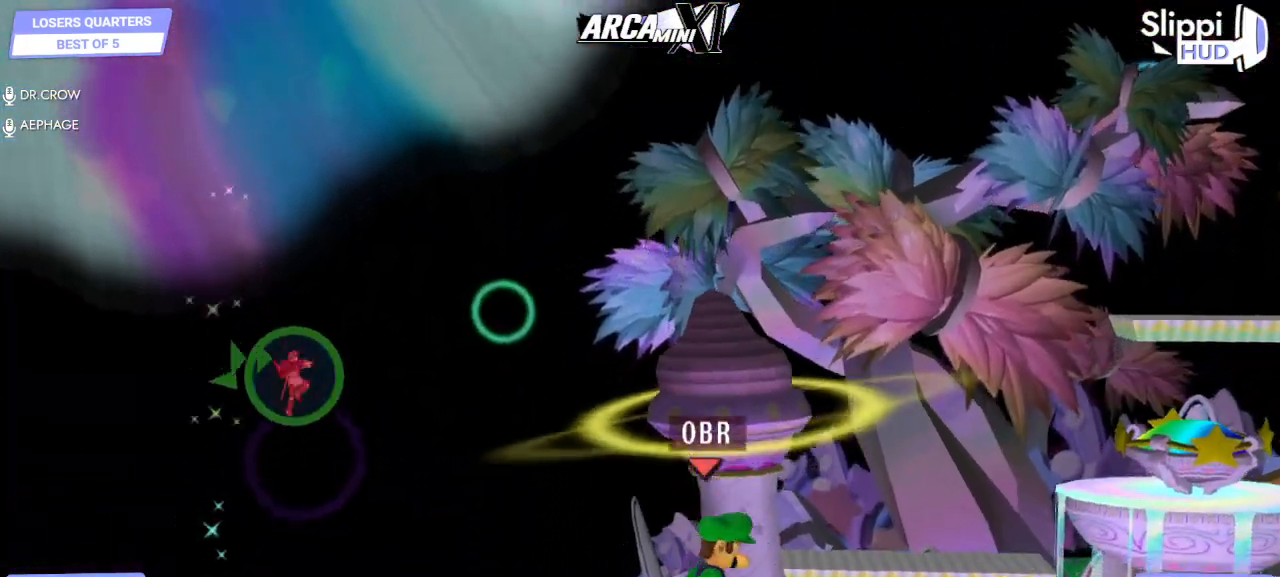
{"dt_ms": 500, "buttons": [], "left_stick": "right", "right_stick": "center", "events": []}
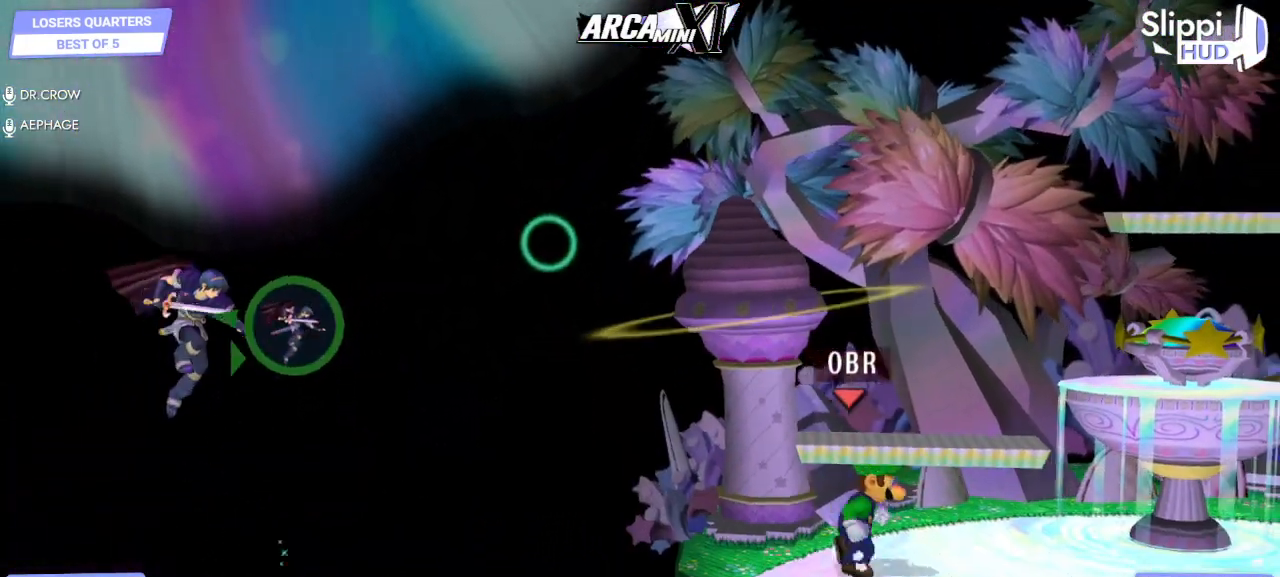
{"dt_ms": 500, "buttons": [], "left_stick": "center", "right_stick": "center"}
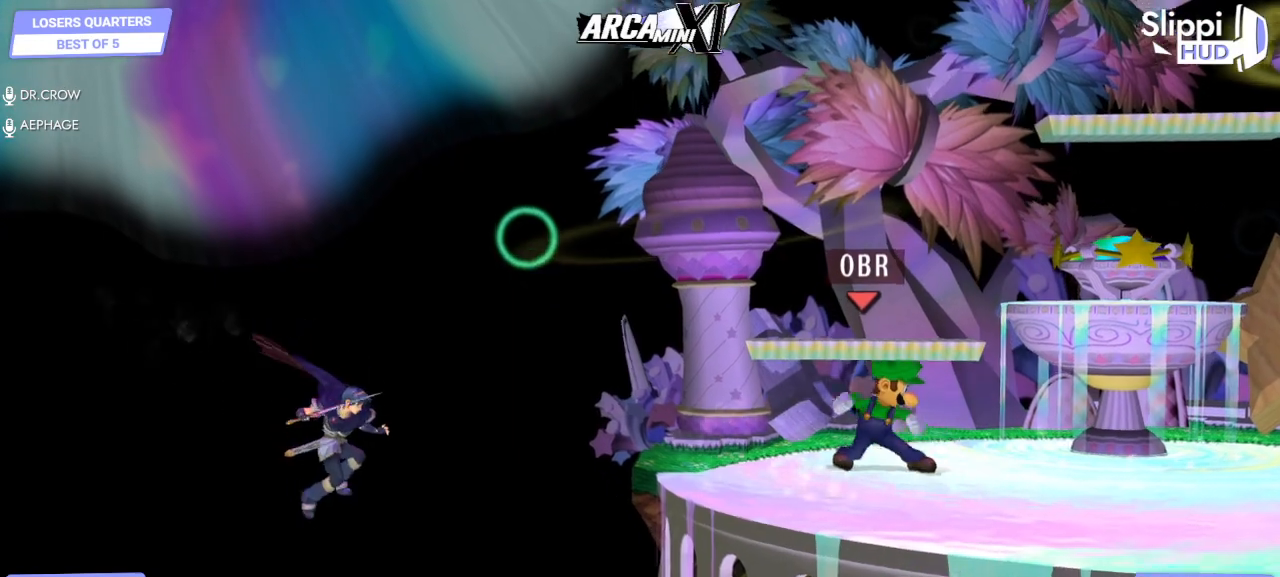
{"dt_ms": 500, "buttons": [], "left_stick": "center", "right_stick": "center", "events": [[167, "X", "down"], [183, "left_stick", "down-left"], [233, "X", "up"], [267, "R1", "down"], [300, "left_stick", "center"], [333, "R1", "up"]]}
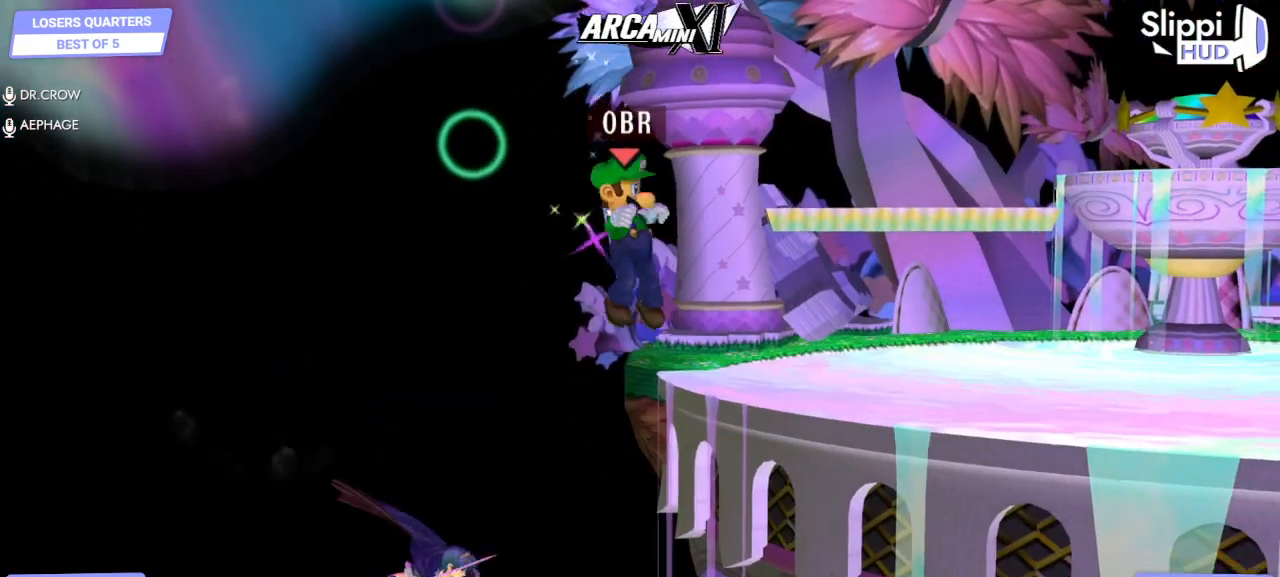
{"dt_ms": 500, "buttons": [], "left_stick": "center", "right_stick": "center", "events": []}
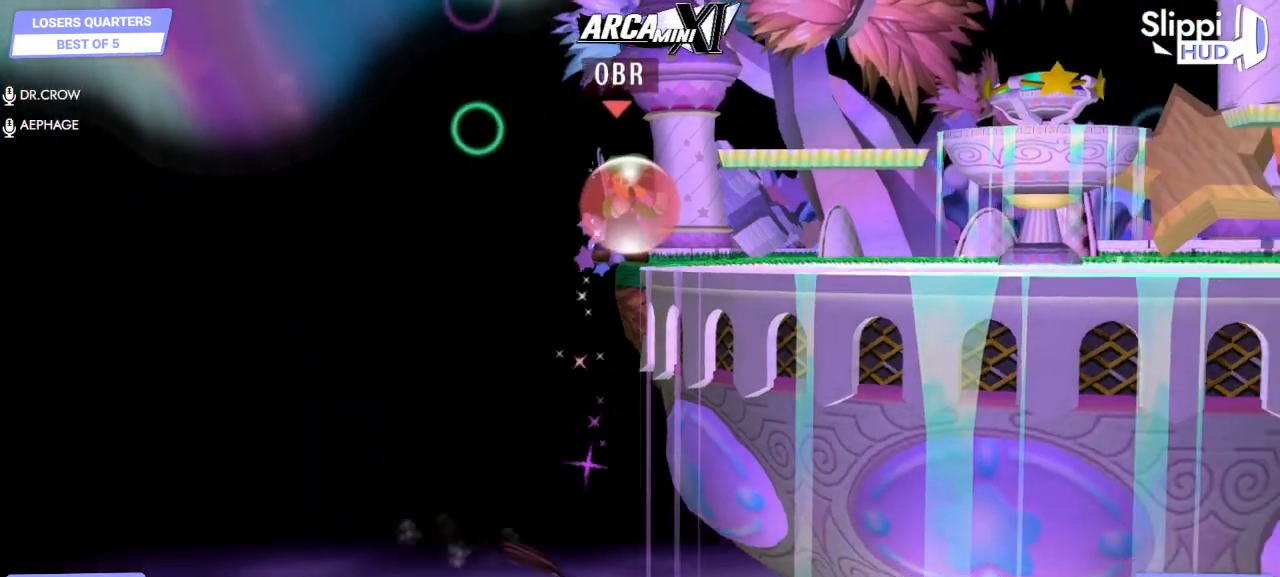
{"dt_ms": 500, "buttons": ["Z"], "left_stick": "left", "right_stick": "center", "events": [[200, "Z", "down"], [333, "left_stick", "left"]]}
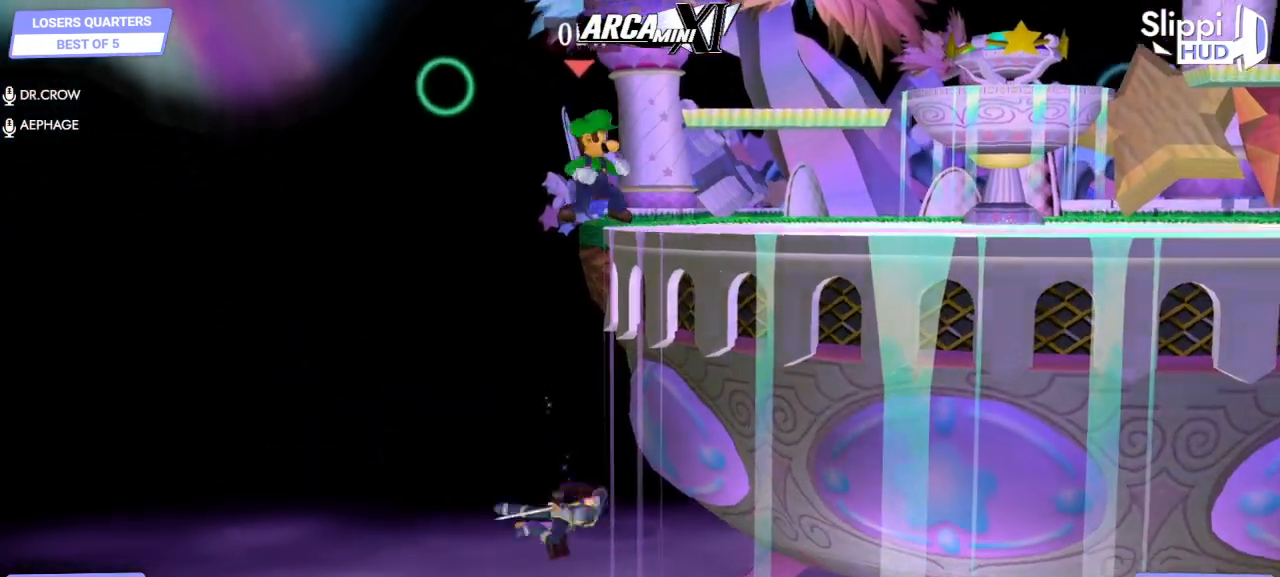
{"dt_ms": 500, "buttons": ["Z"], "left_stick": "left", "right_stick": "center", "events": []}
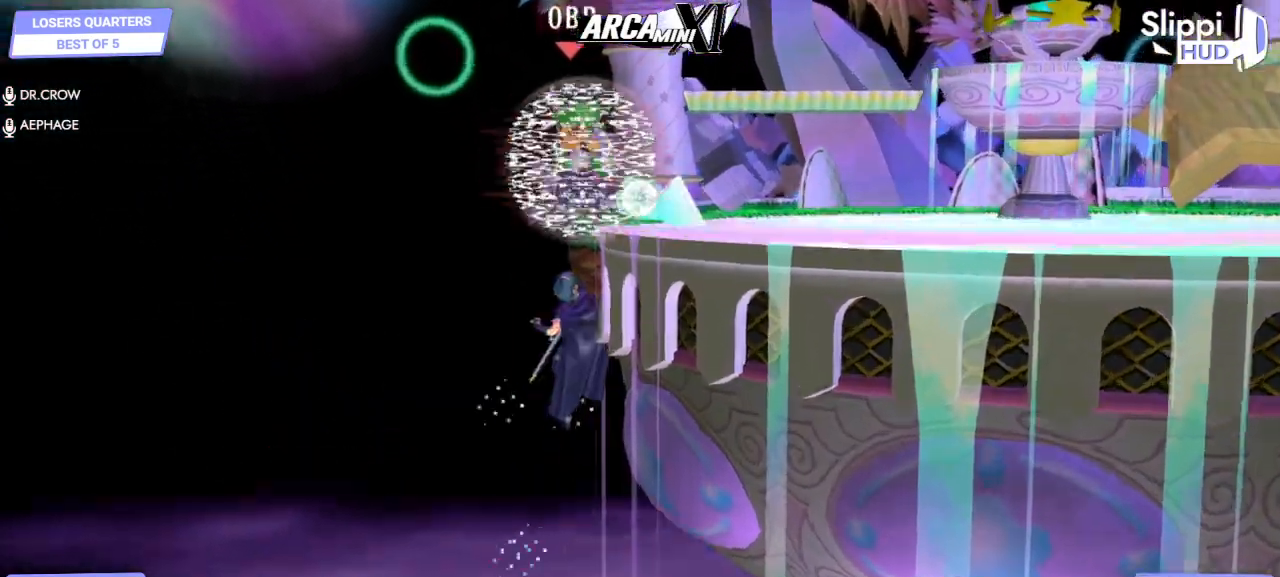
{"dt_ms": 500, "buttons": [], "left_stick": "center", "right_stick": "center", "events": [[167, "left_stick", "down-left"], [267, "left_stick", "center"], [283, "Z", "up"]]}
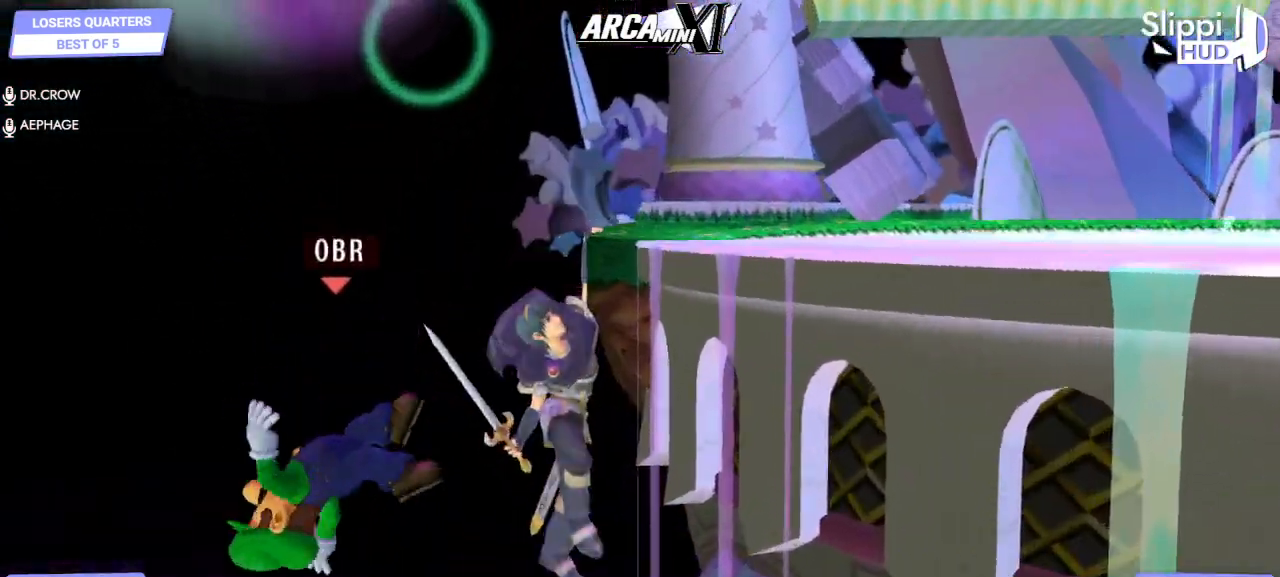
{"dt_ms": 500, "buttons": [], "left_stick": "right", "right_stick": "right", "events": [[183, "left_stick", "right"], [250, "Y", "down"], [400, "Y", "up"], [400, "right_stick", "right"]]}
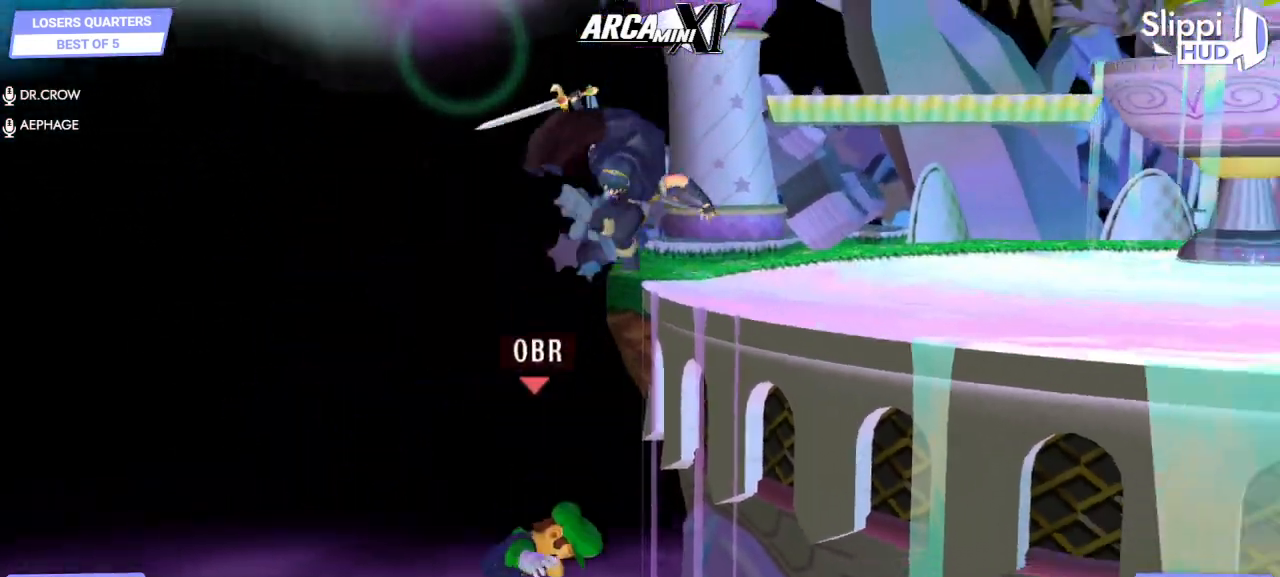
{"dt_ms": 500, "buttons": [], "left_stick": "center", "right_stick": "center", "events": [[17, "left_stick", "up-right"], [167, "right_stick", "center"], [450, "left_stick", "center"]]}
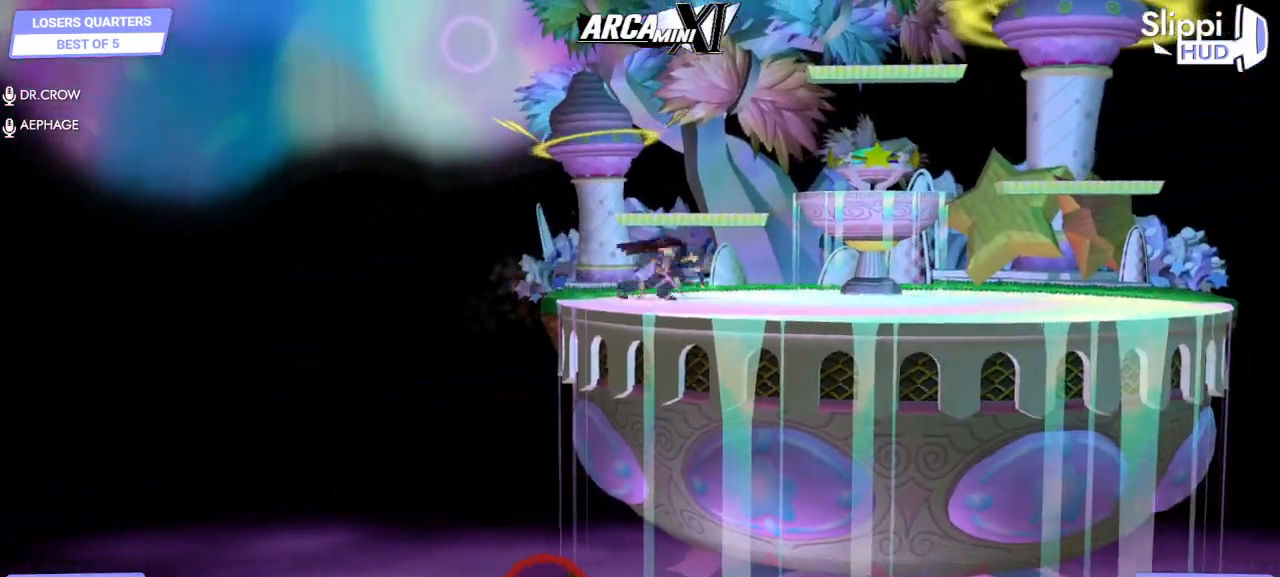
{"dt_ms": 500, "buttons": ["Z"], "left_stick": "center", "right_stick": "center", "events": [[200, "Z", "down"], [433, "Z", "up"], [500, "Z", "down"]]}
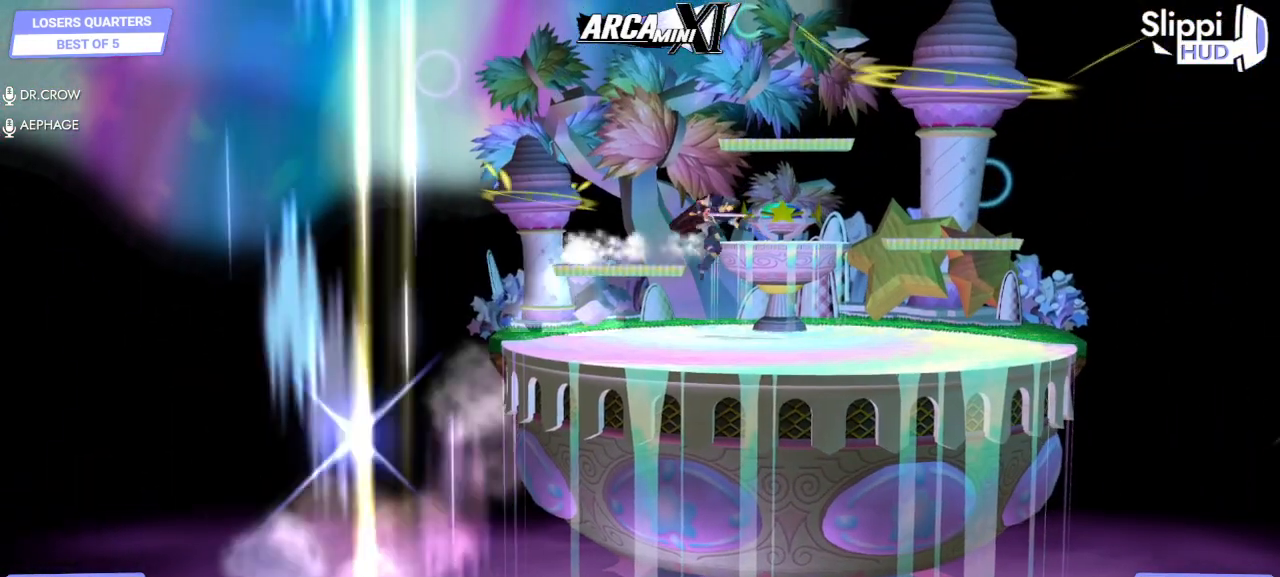
{"dt_ms": 500, "buttons": [], "left_stick": "center", "right_stick": "center", "events": [[83, "Z", "up"], [150, "Z", "down"], [250, "Z", "up"]]}
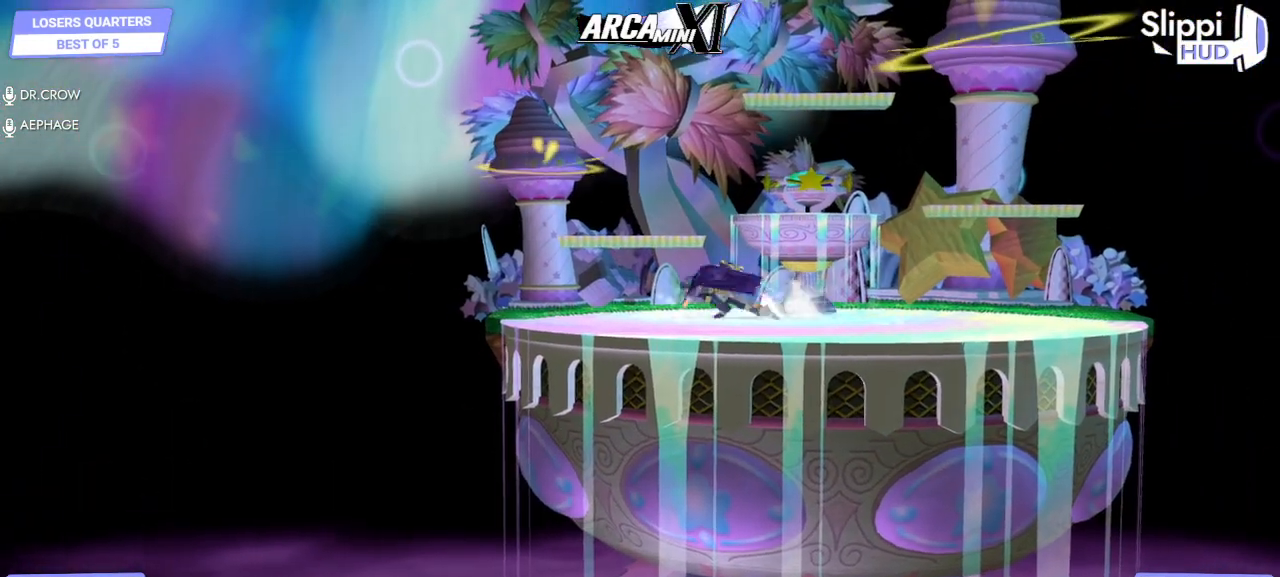
{"dt_ms": 500, "buttons": [], "left_stick": "center", "right_stick": "center", "events": [[17, "left_stick", "right"], [333, "left_stick", "center"]]}
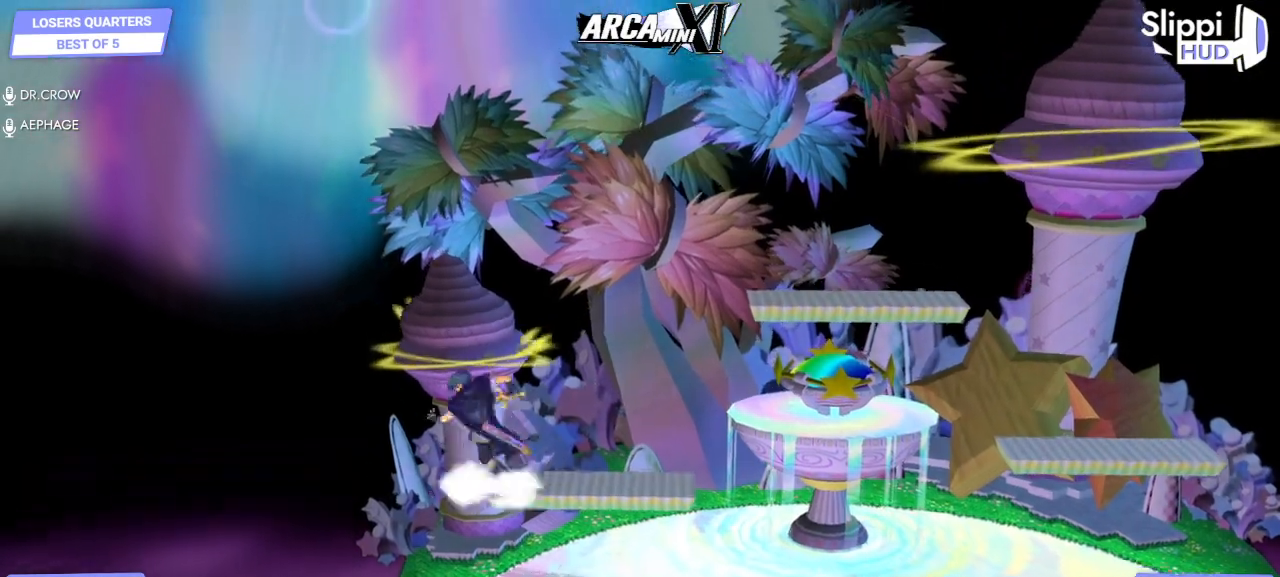
{"dt_ms": 500, "buttons": [], "left_stick": "right", "right_stick": "center", "events": [[83, "left_stick", "left"], [367, "left_stick", "center"], [433, "left_stick", "right"]]}
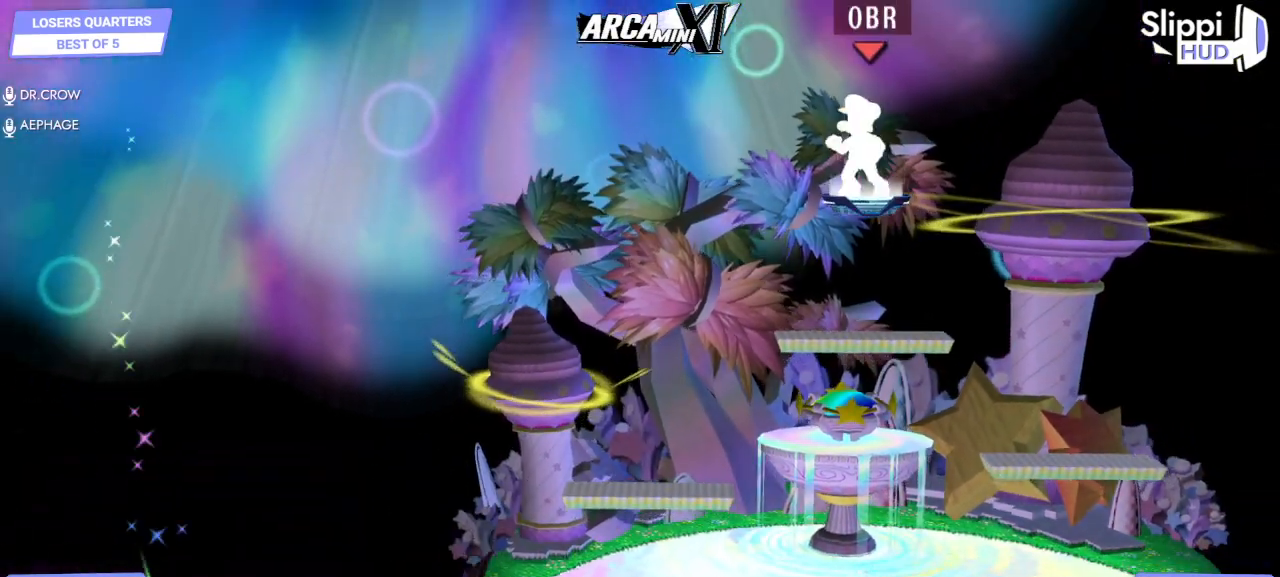
{"dt_ms": 500, "buttons": ["R1"], "left_stick": "down-left", "right_stick": "center", "events": [[367, "left_stick", "down"], [417, "left_stick", "down-left"], [450, "R1", "down"]]}
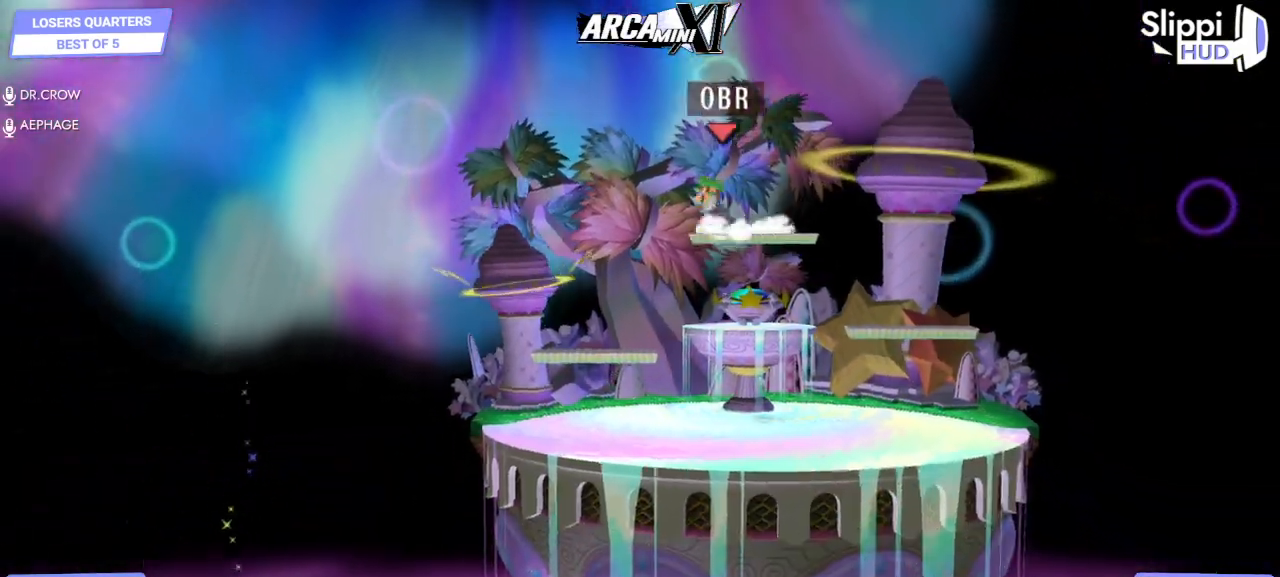
{"dt_ms": 500, "buttons": [], "left_stick": "down-left", "right_stick": "center", "events": [[83, "R1", "up"], [83, "left_stick", "left"], [267, "left_stick", "down"], [350, "left_stick", "down-left"]]}
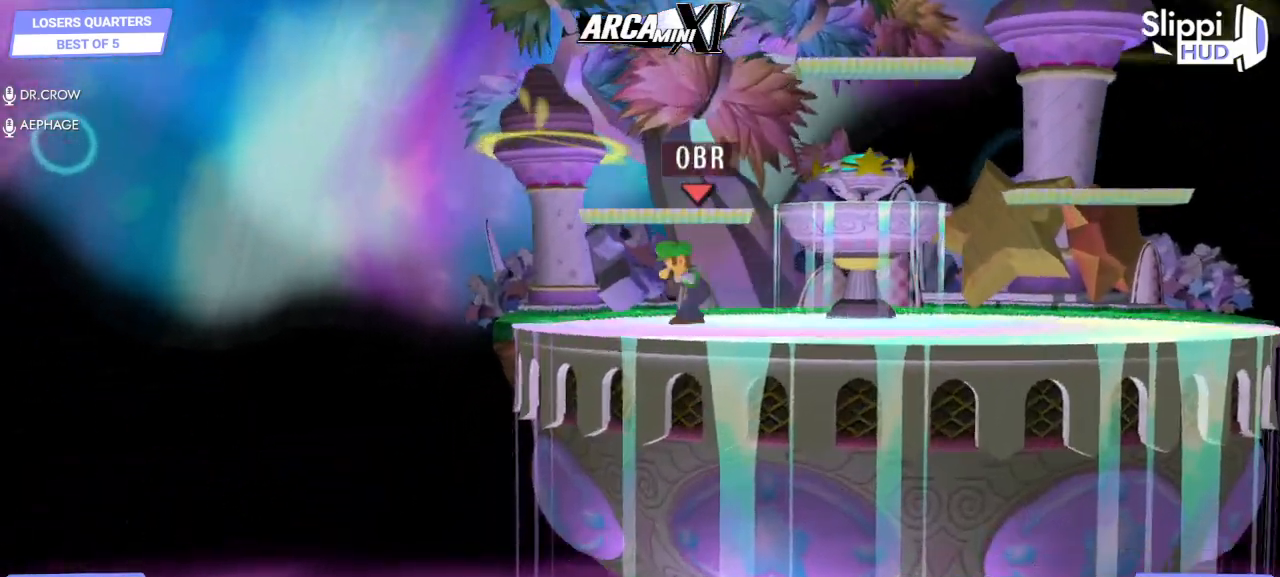
{"dt_ms": 500, "buttons": [], "left_stick": "center", "right_stick": "center", "events": [[167, "left_stick", "center"], [250, "left_stick", "right"], [350, "left_stick", "center"]]}
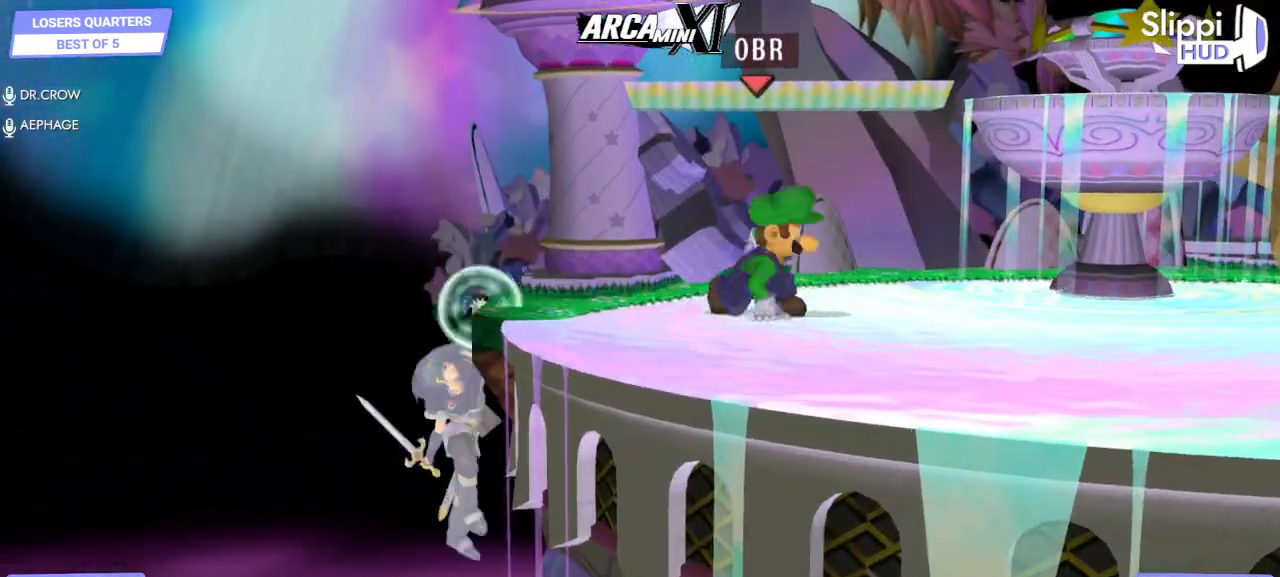
{"dt_ms": 500, "buttons": [], "left_stick": "center", "right_stick": "center", "events": [[67, "left_stick", "down-left"], [133, "R1", "down"], [200, "left_stick", "center"], [233, "R1", "up"], [350, "left_stick", "down"], [417, "left_stick", "center"]]}
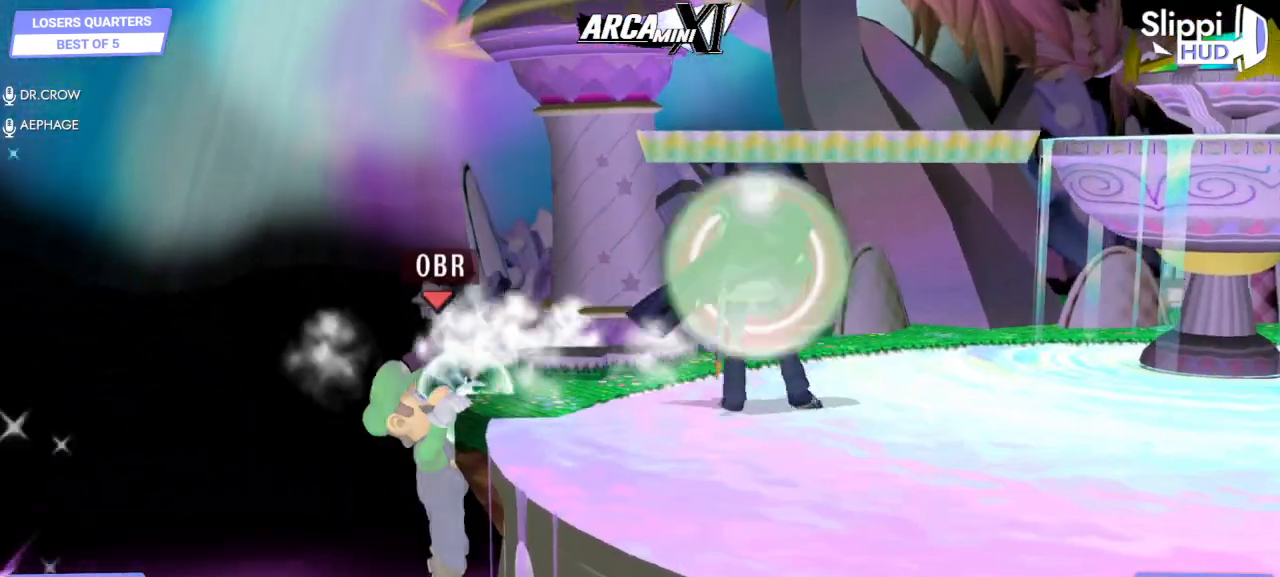
{"dt_ms": 500, "buttons": [], "left_stick": "right", "right_stick": "center", "events": [[117, "left_stick", "left"], [200, "Y", "down"], [200, "left_stick", "right"], [300, "R1", "down"], [333, "Y", "up"], [383, "R1", "up"]]}
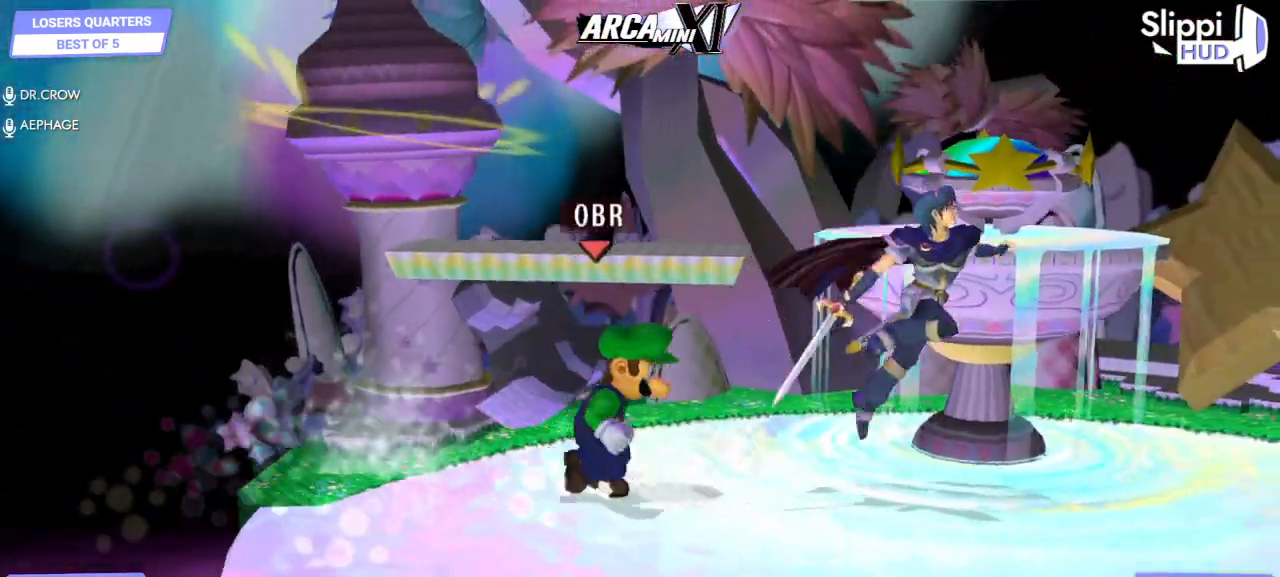
{"dt_ms": 500, "buttons": [], "left_stick": "center", "right_stick": "center", "events": [[67, "left_stick", "up-right"], [117, "A", "down"], [233, "A", "up"], [283, "A", "down"], [317, "left_stick", "right"], [333, "A", "up"], [467, "left_stick", "center"]]}
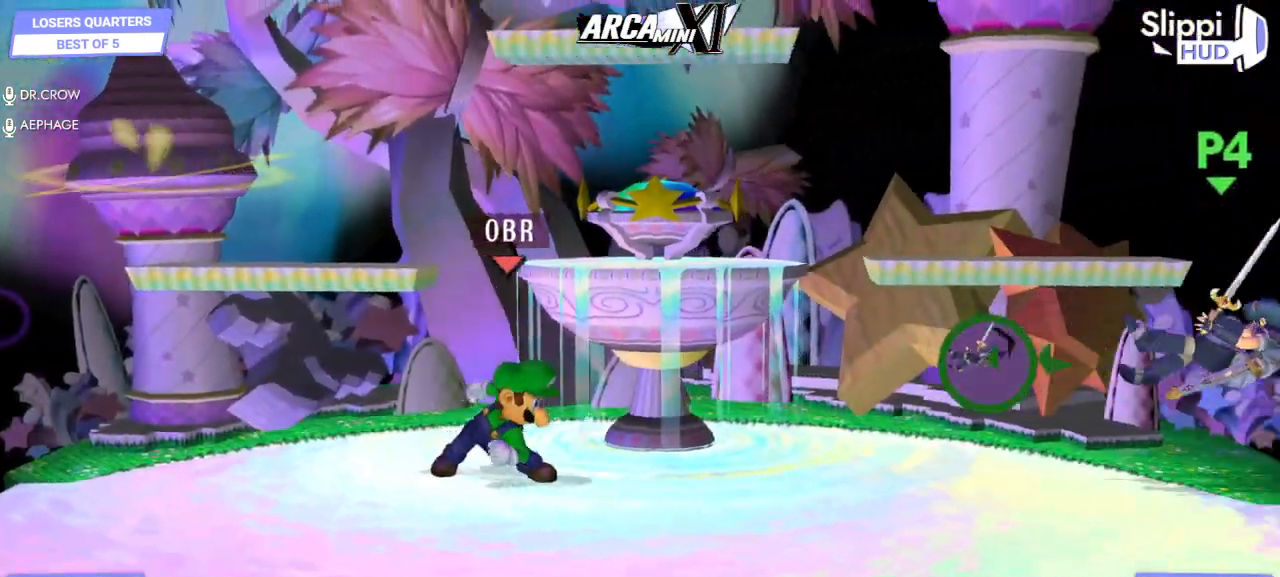
{"dt_ms": 500, "buttons": [], "left_stick": "center", "right_stick": "center", "events": [[183, "left_stick", "down-right"], [250, "X", "down"], [267, "X", "up"], [283, "R1", "down"], [333, "R1", "up"], [333, "left_stick", "right"], [450, "left_stick", "center"]]}